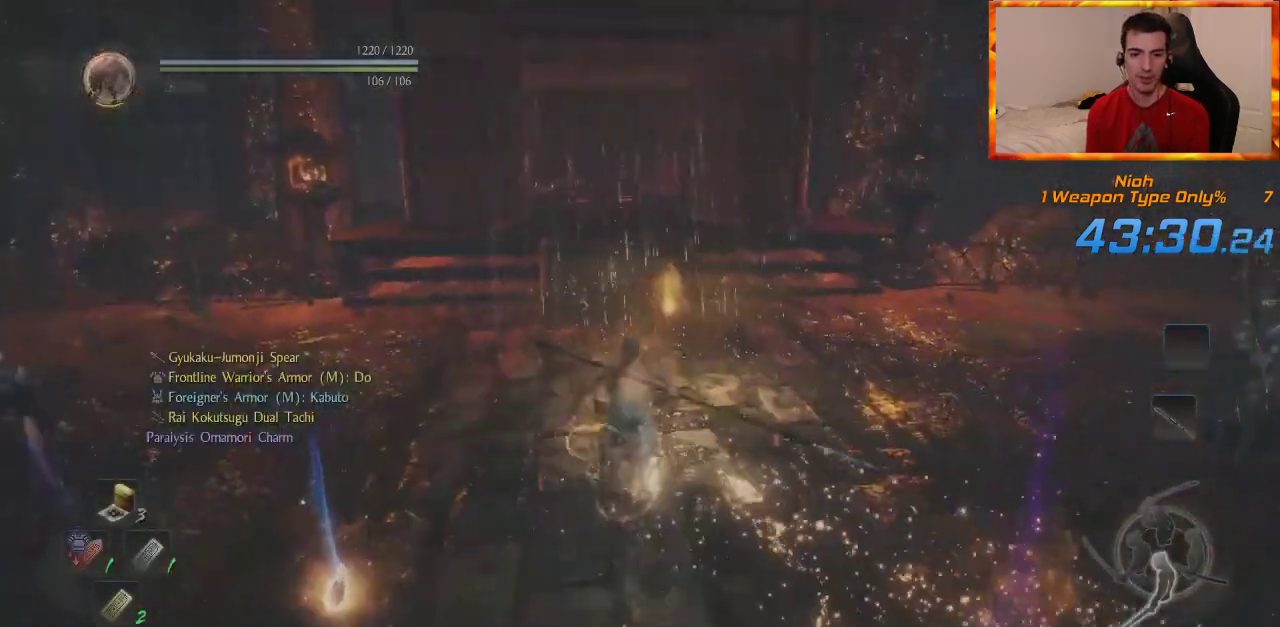
Gameplay with a controller (PlayStation layout); each line is a JSON object with the inputs held at the frame after it (dt_ms = milliseconds from this image to that frame). "events" lists button and stick changes between this image and that frame as [ms after this image, input, new state], when the widget could be followed in between.
{"dt_ms": 500, "buttons": ["CIRCLE"], "left_stick": "center", "right_stick": "center", "events": [[100, "CROSS", "up"], [200, "right_stick", "right"], [233, "CIRCLE", "down"], [300, "left_stick", "center"], [333, "right_stick", "center"]]}
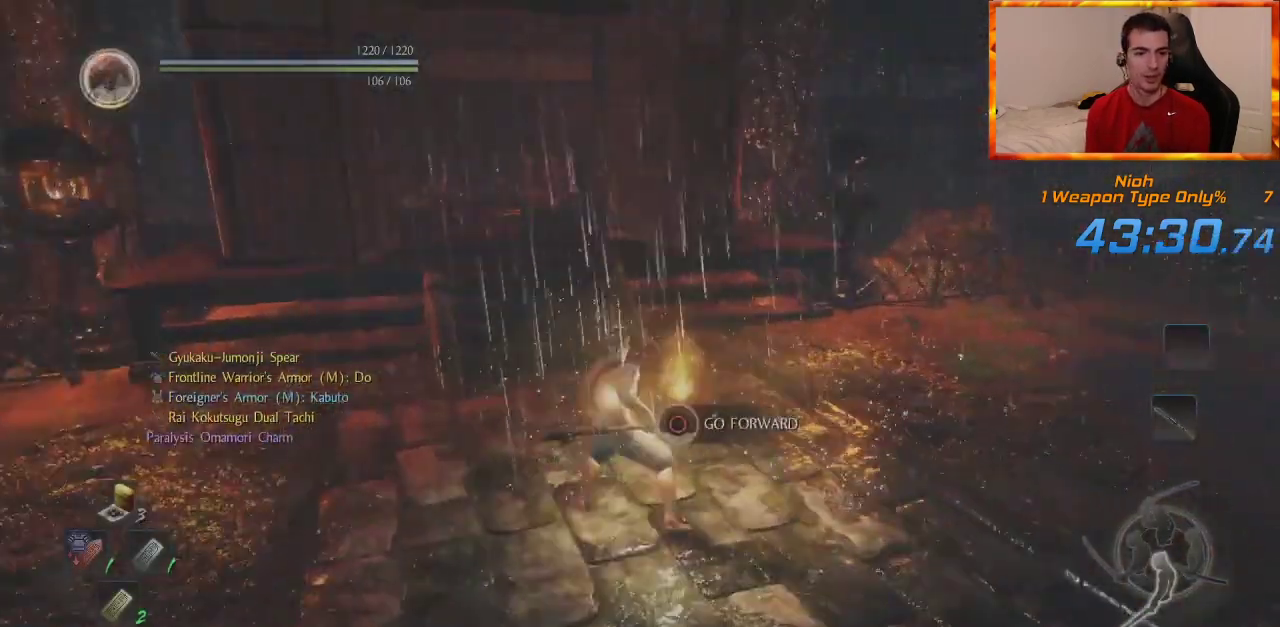
{"dt_ms": 500, "buttons": ["CIRCLE"], "left_stick": "center", "right_stick": "right", "events": [[183, "right_stick", "right"]]}
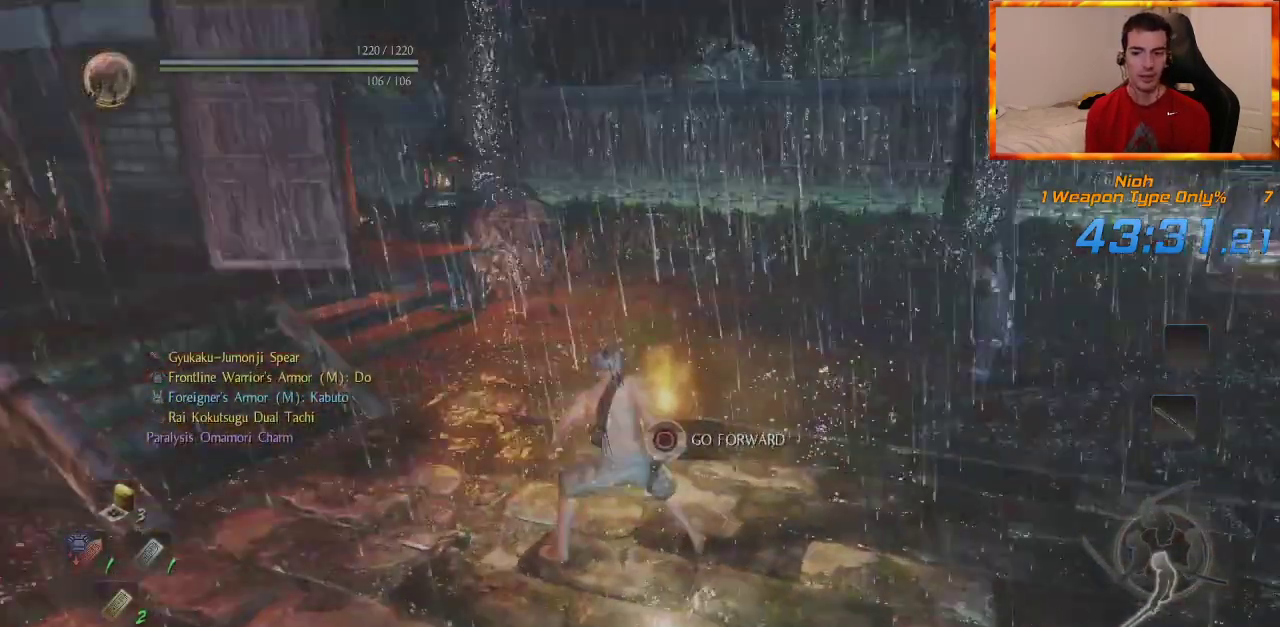
{"dt_ms": 500, "buttons": ["CIRCLE"], "left_stick": "center", "right_stick": "center", "events": [[100, "right_stick", "center"]]}
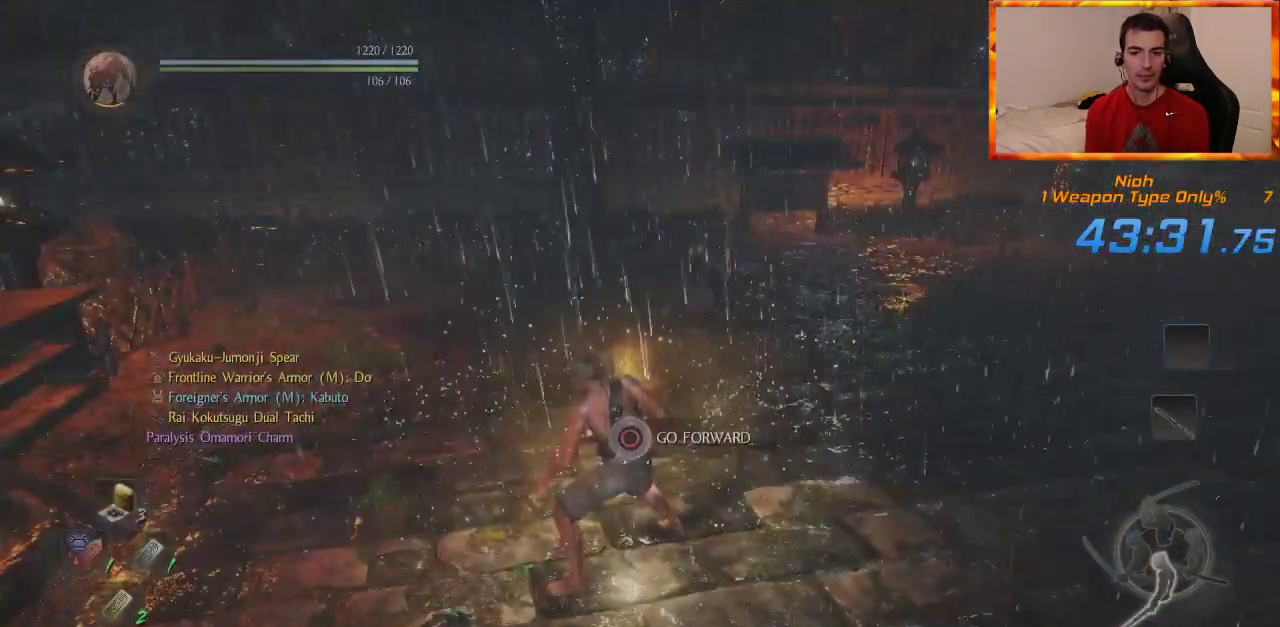
{"dt_ms": 500, "buttons": ["CROSS", "CIRCLE"], "left_stick": "center", "right_stick": "center", "events": [[417, "CROSS", "down"]]}
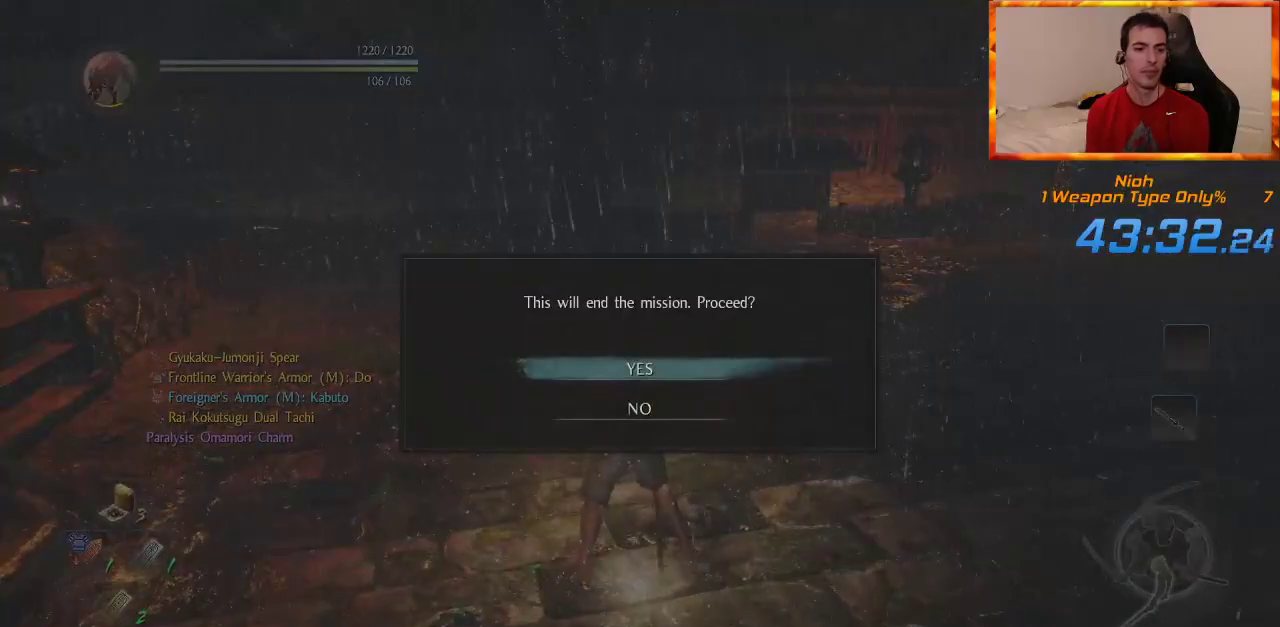
{"dt_ms": 500, "buttons": [], "left_stick": "center", "right_stick": "center", "events": [[250, "CROSS", "up"], [333, "CIRCLE", "up"]]}
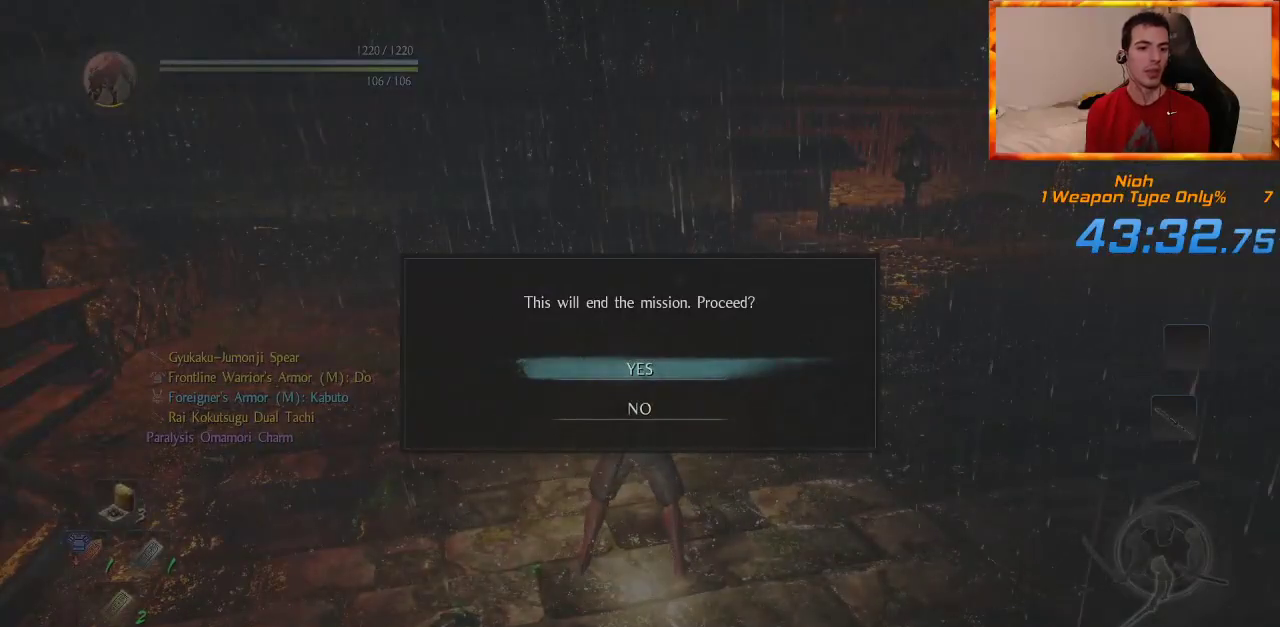
{"dt_ms": 500, "buttons": [], "left_stick": "center", "right_stick": "center", "events": [[267, "START", "down"], [417, "START", "up"]]}
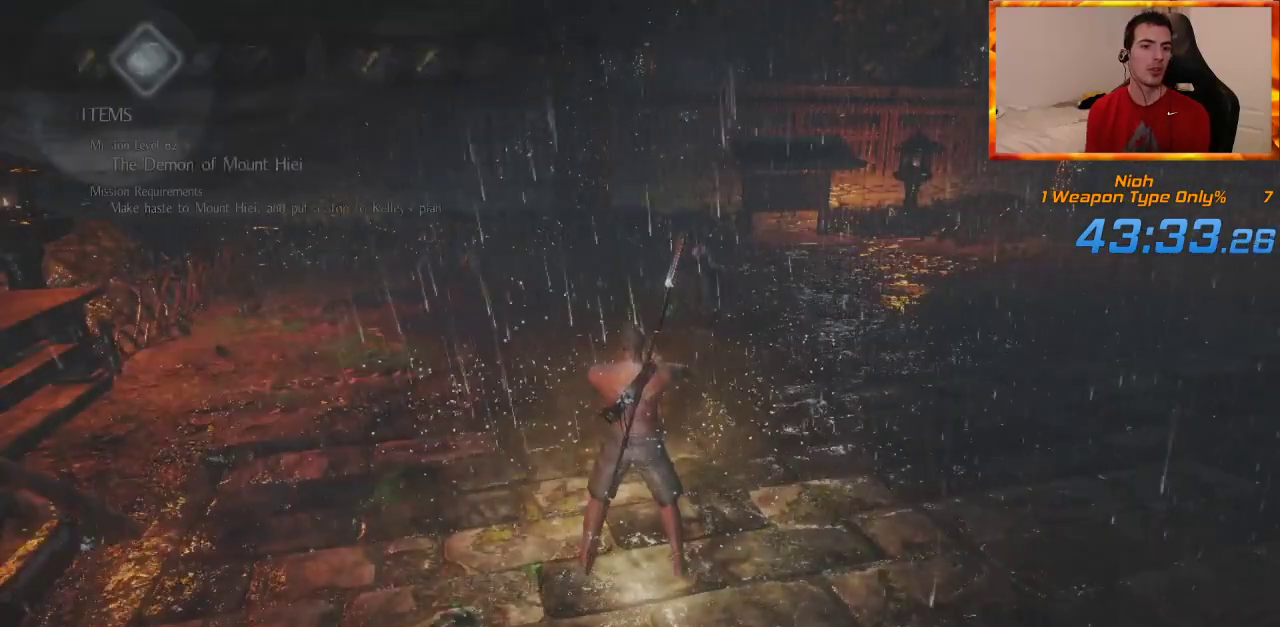
{"dt_ms": 1000, "buttons": [], "left_stick": "center", "right_stick": "center"}
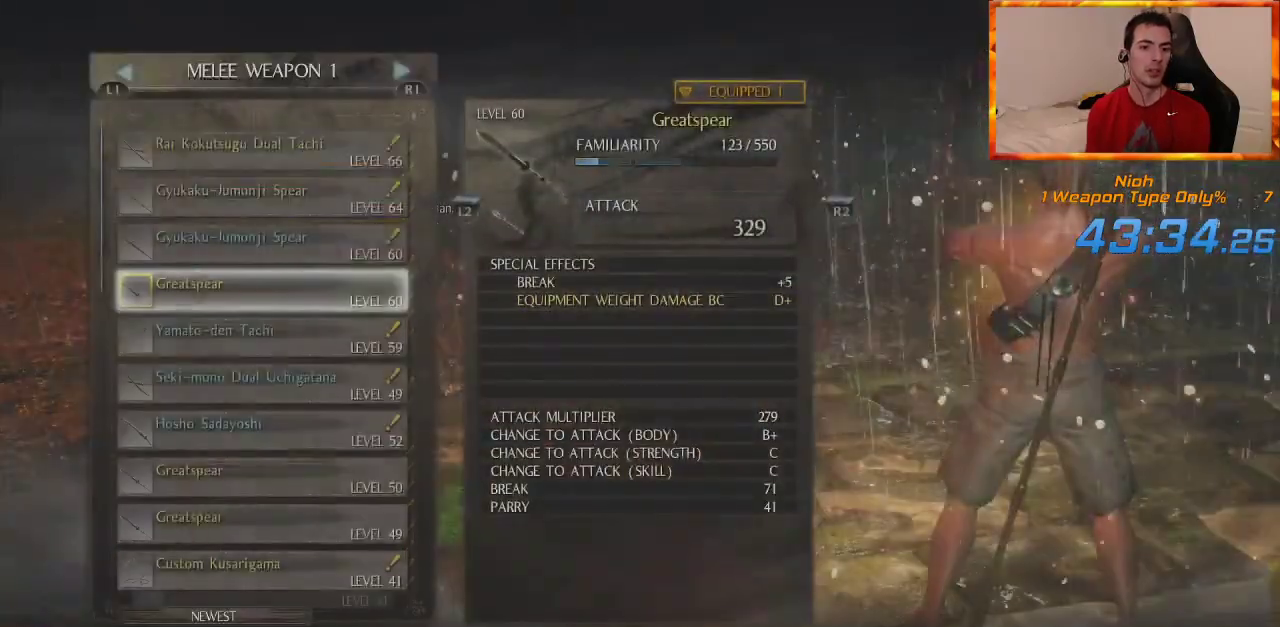
{"dt_ms": 500, "buttons": [], "left_stick": "center", "right_stick": "center", "events": [[67, "DPAD_LEFT", "down"], [233, "DPAD_LEFT", "up"]]}
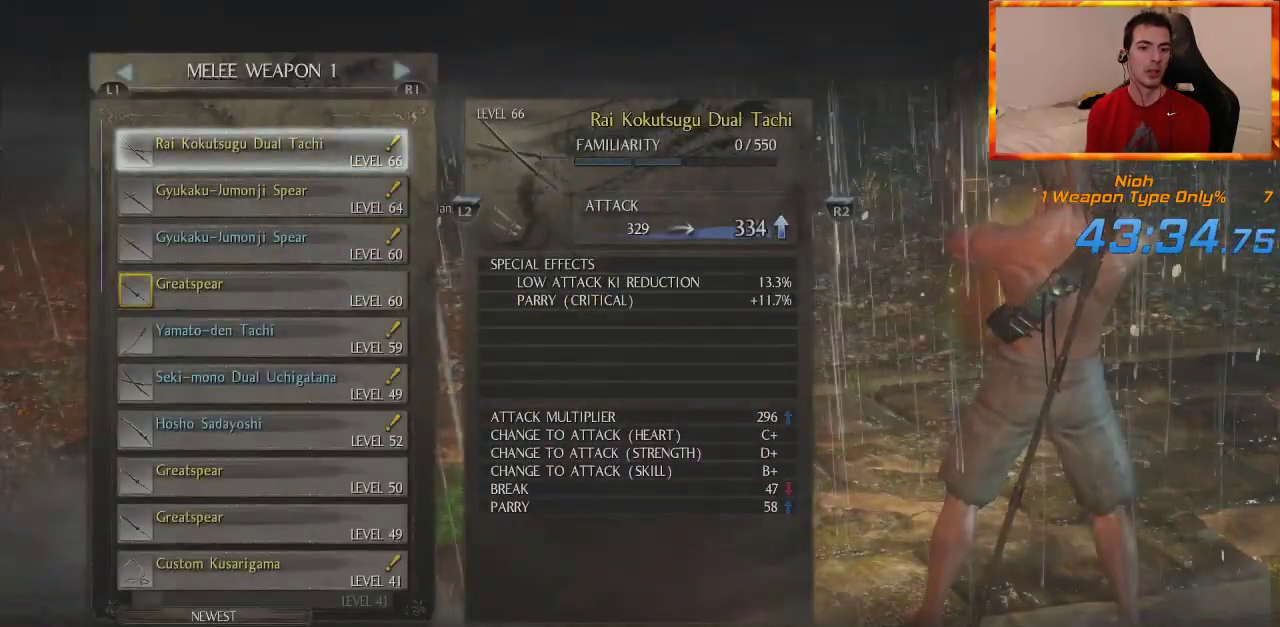
{"dt_ms": 500, "buttons": [], "left_stick": "center", "right_stick": "center", "events": [[267, "DPAD_DOWN", "down"], [367, "DPAD_DOWN", "up"]]}
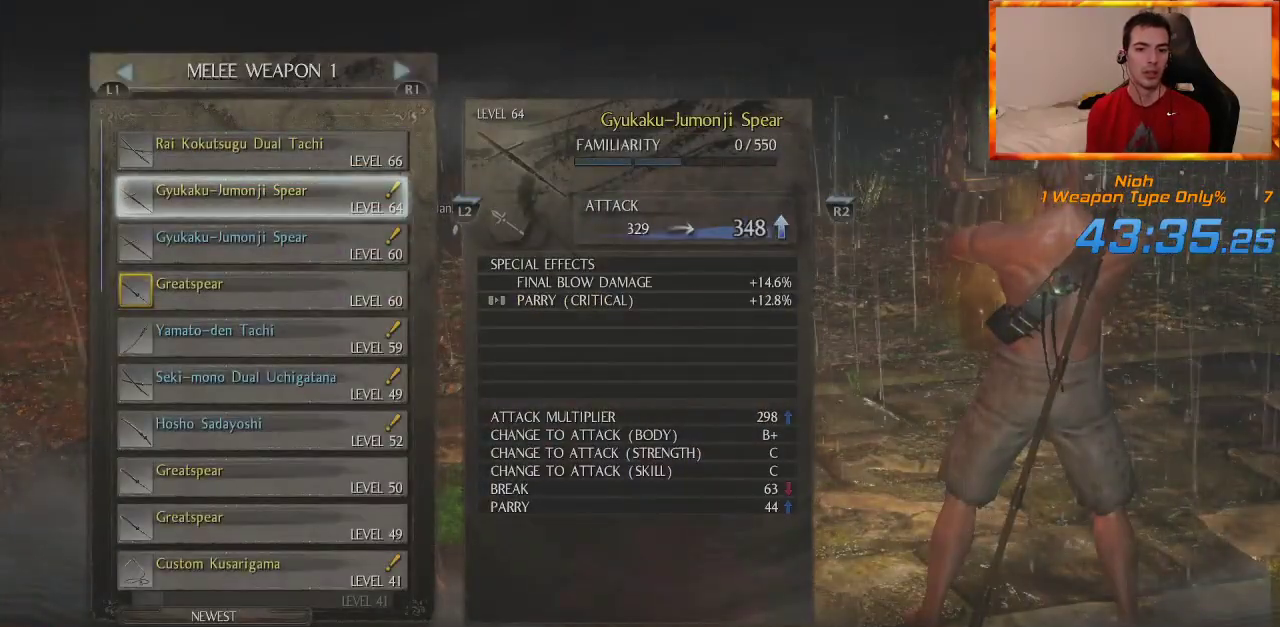
{"dt_ms": 500, "buttons": [], "left_stick": "center", "right_stick": "center", "events": [[83, "CROSS", "down"], [267, "CROSS", "up"], [367, "DPAD_DOWN", "down"], [483, "DPAD_DOWN", "up"]]}
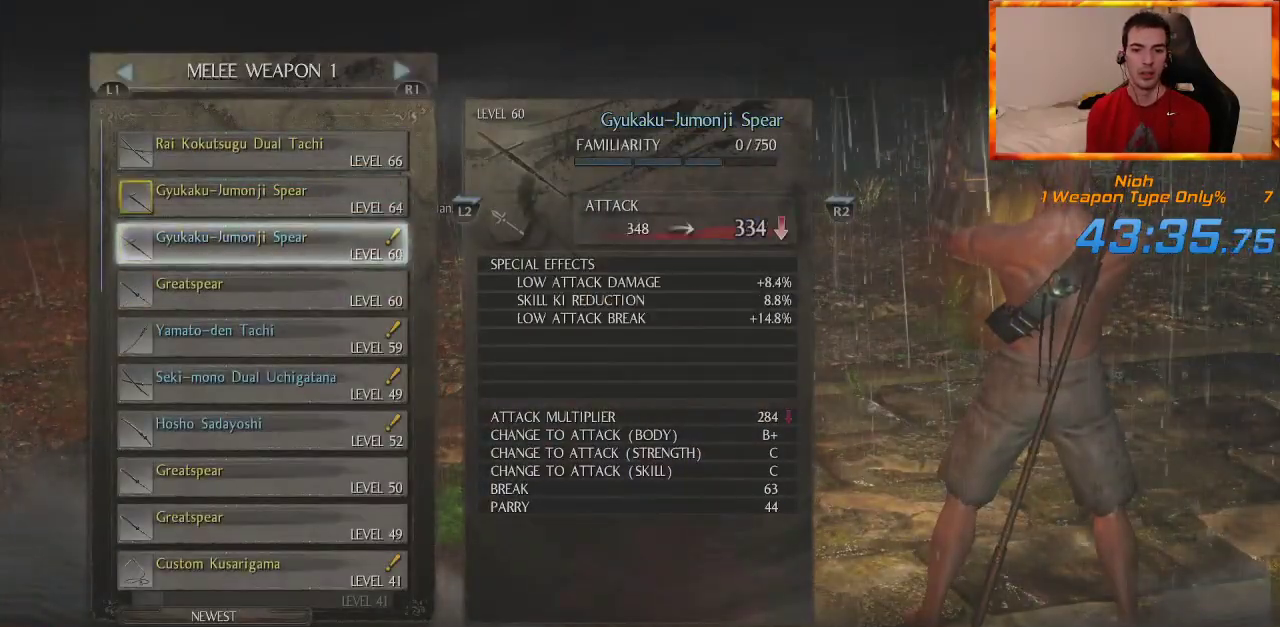
{"dt_ms": 500, "buttons": [], "left_stick": "center", "right_stick": "center", "events": []}
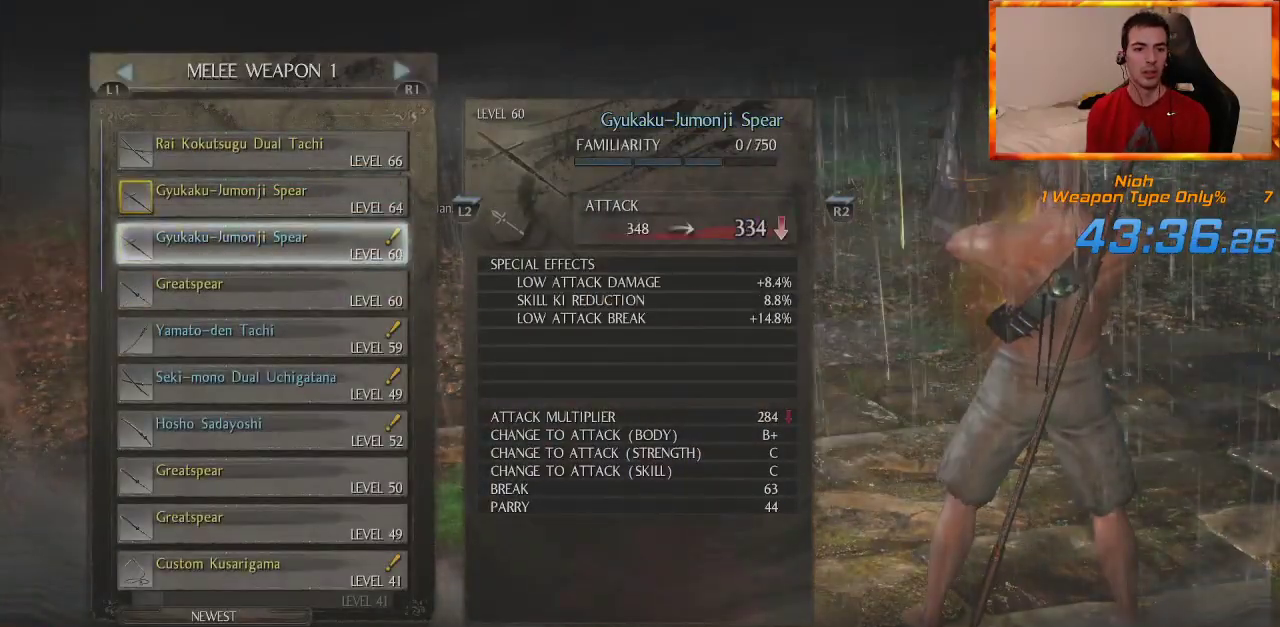
{"dt_ms": 500, "buttons": [], "left_stick": "center", "right_stick": "center", "events": [[150, "START", "down"], [300, "START", "up"]]}
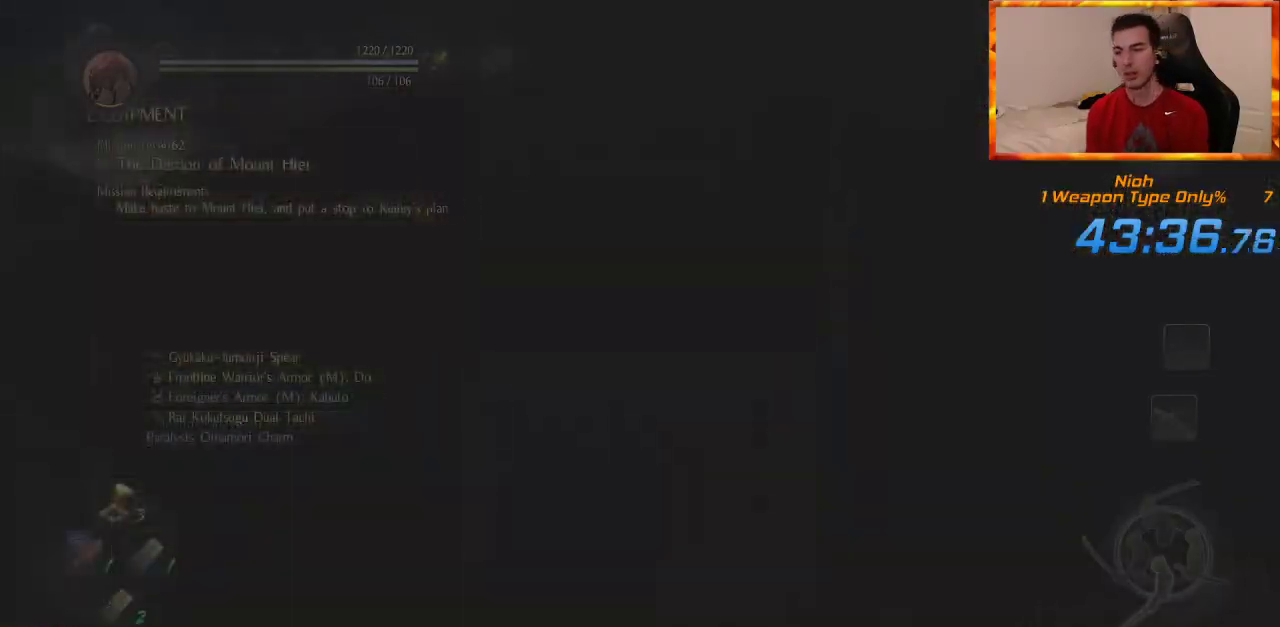
{"dt_ms": 500, "buttons": [], "left_stick": "center", "right_stick": "center", "events": []}
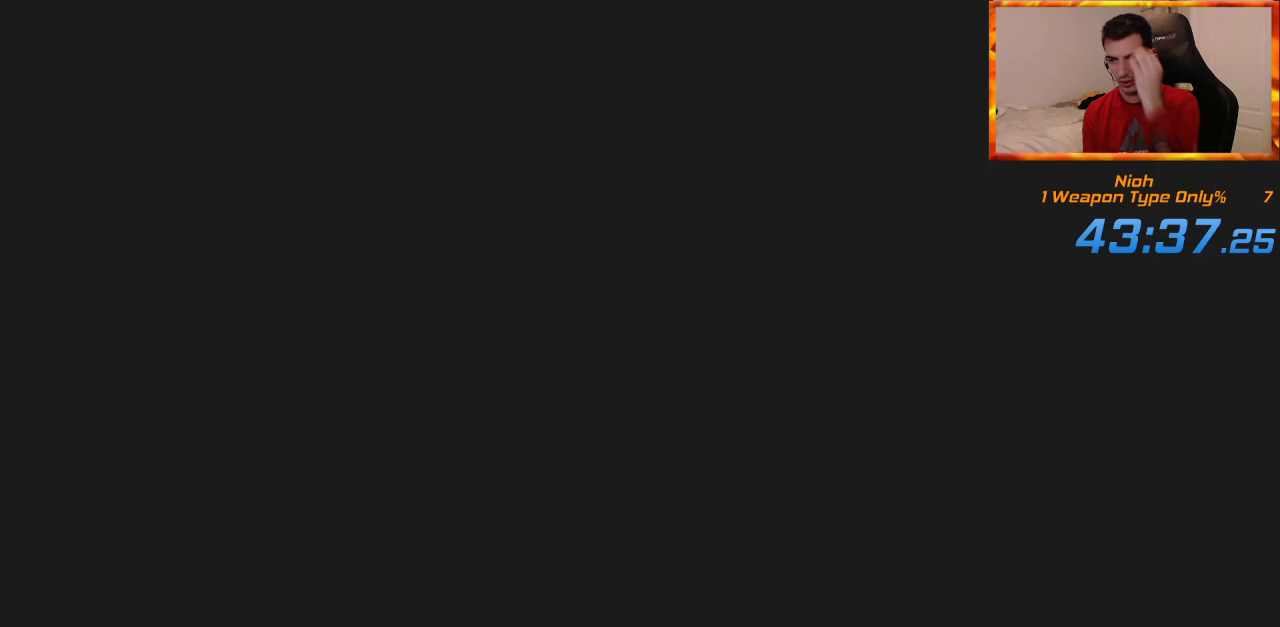
{"dt_ms": 500, "buttons": ["START"], "left_stick": "center", "right_stick": "center", "events": [[133, "START", "down"], [233, "START", "up"], [300, "START", "down"], [400, "START", "up"], [500, "START", "down"]]}
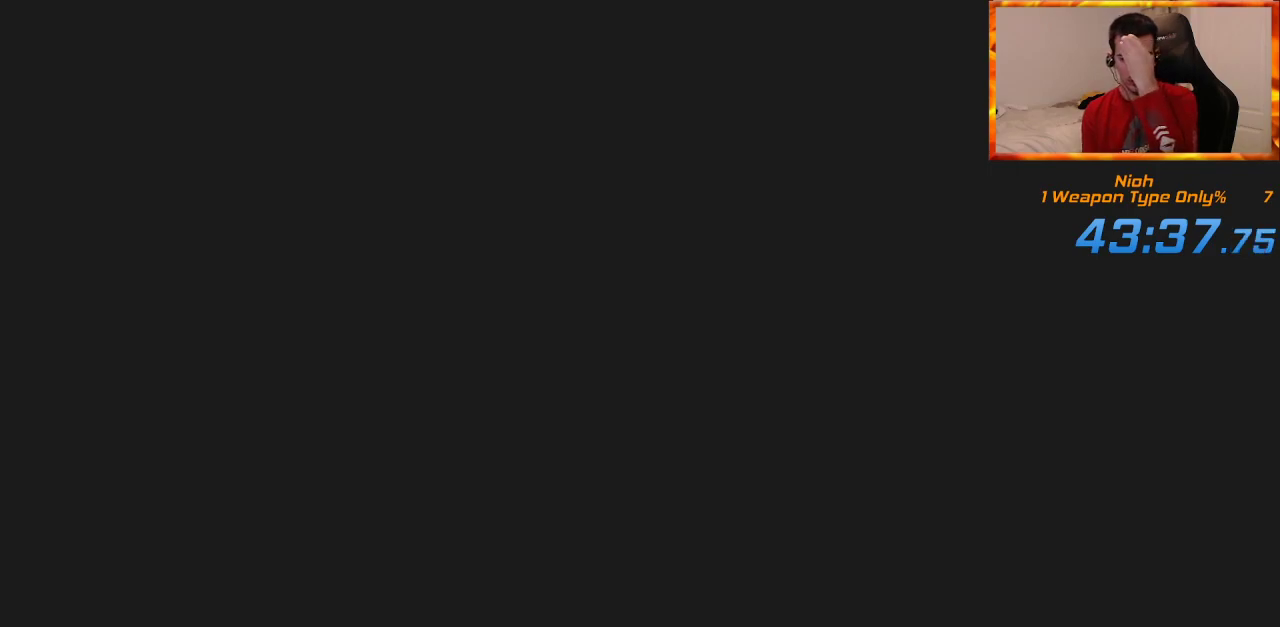
{"dt_ms": 500, "buttons": ["START"], "left_stick": "center", "right_stick": "center", "events": [[83, "START", "up"], [150, "START", "down"], [250, "START", "up"], [317, "START", "down"], [417, "START", "up"], [483, "START", "down"]]}
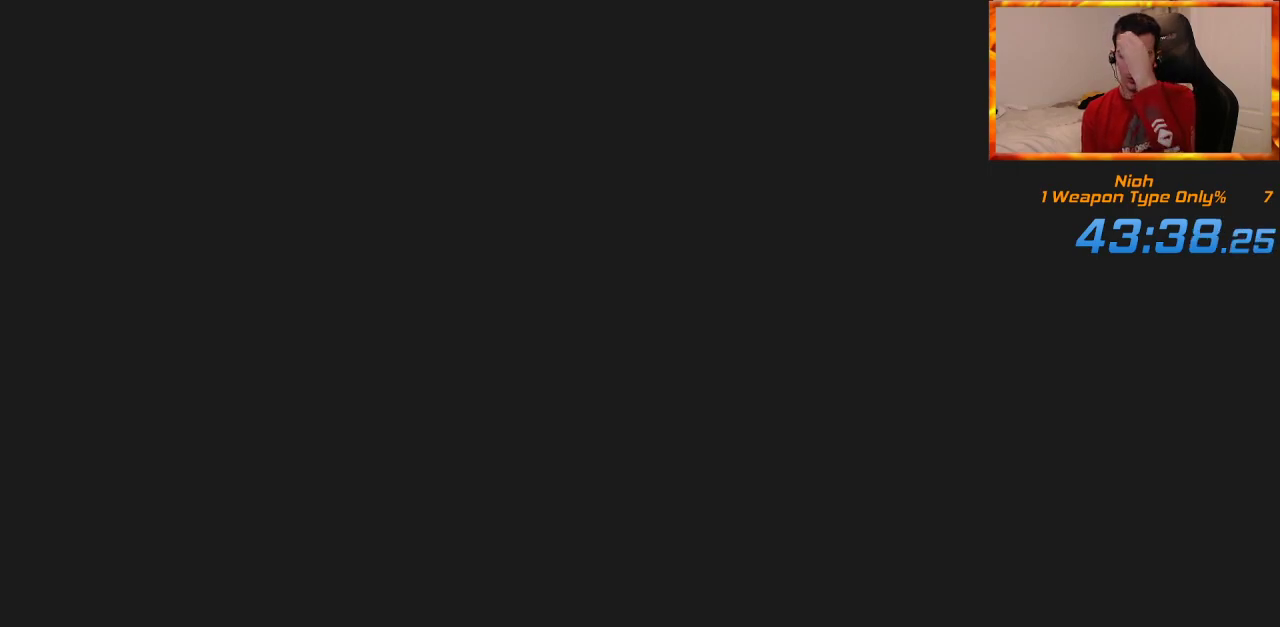
{"dt_ms": 500, "buttons": [], "left_stick": "center", "right_stick": "center", "events": [[100, "START", "up"], [133, "START", "down"], [250, "START", "up"], [333, "START", "down"], [417, "START", "up"]]}